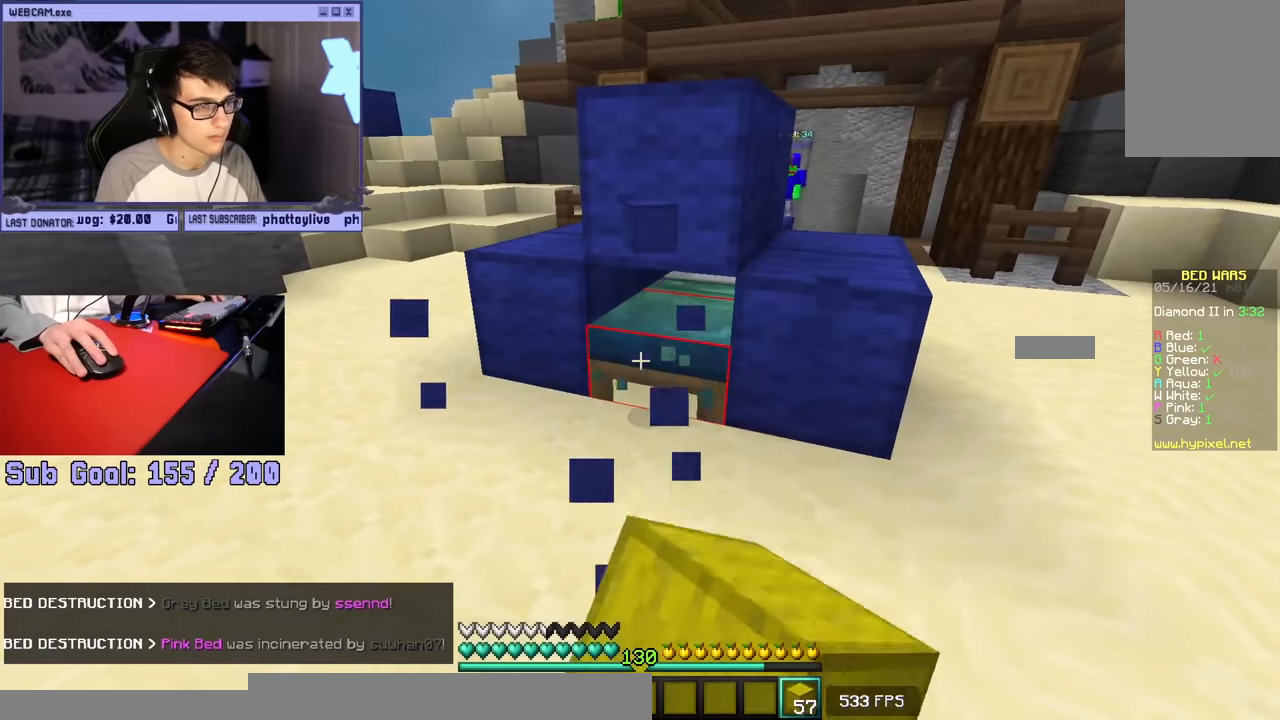
Gameplay with keyboard and mouse; each line is a JSON object with the keys and mouse buttons held at the frame after it. "events" lists presses ("down") and releases ("up") of "a", "d", "s", "w", "mouse_left" and "mouse_right" between this image and that frame as [ms after this image, input, new state], when the widget could be followed in between. "mouse_left", "mouse_right" = the "left", "right" buttons of the "mouse" list. No other keys are recorded. Fast repeated clicks can show as one long hold. Mouse movement is not recorded.
{"keys": ["d", "w"], "mouse": [], "events": [[383, "w", "down"], [400, "d", "down"], [450, "mouse_left", "up"]]}
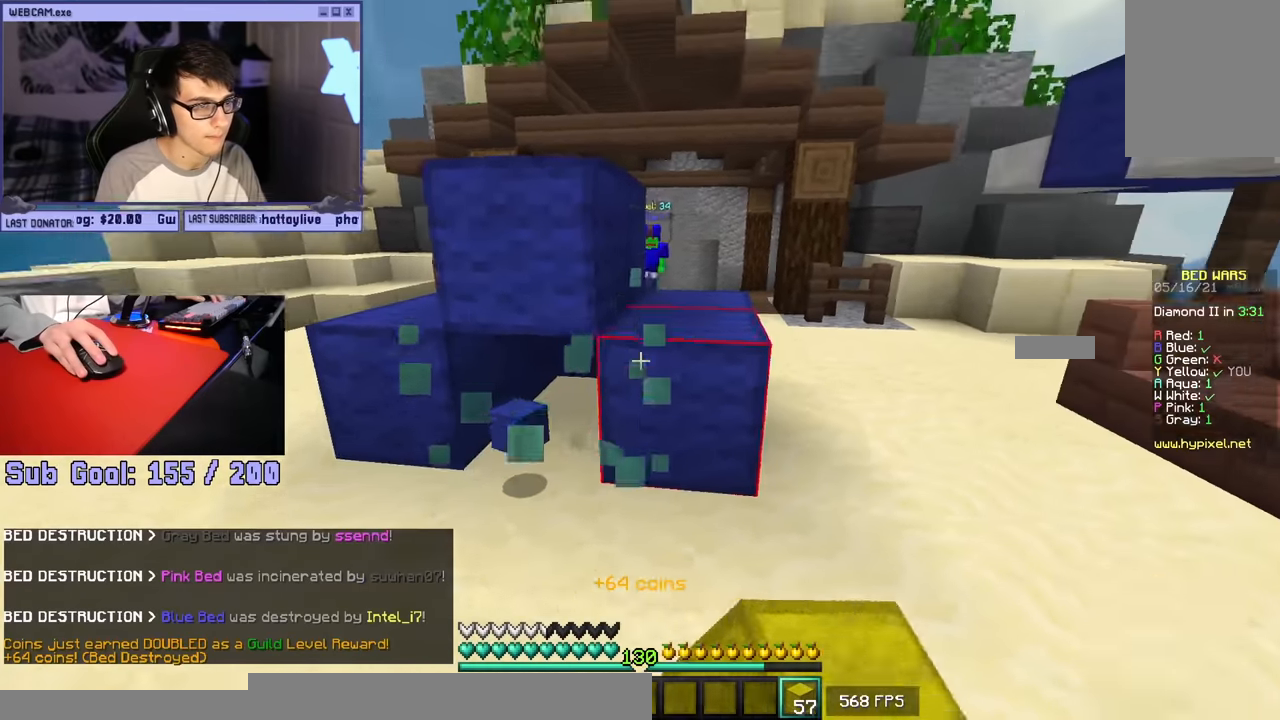
{"keys": [], "mouse": [], "events": [[100, "d", "up"], [250, "w", "up"]]}
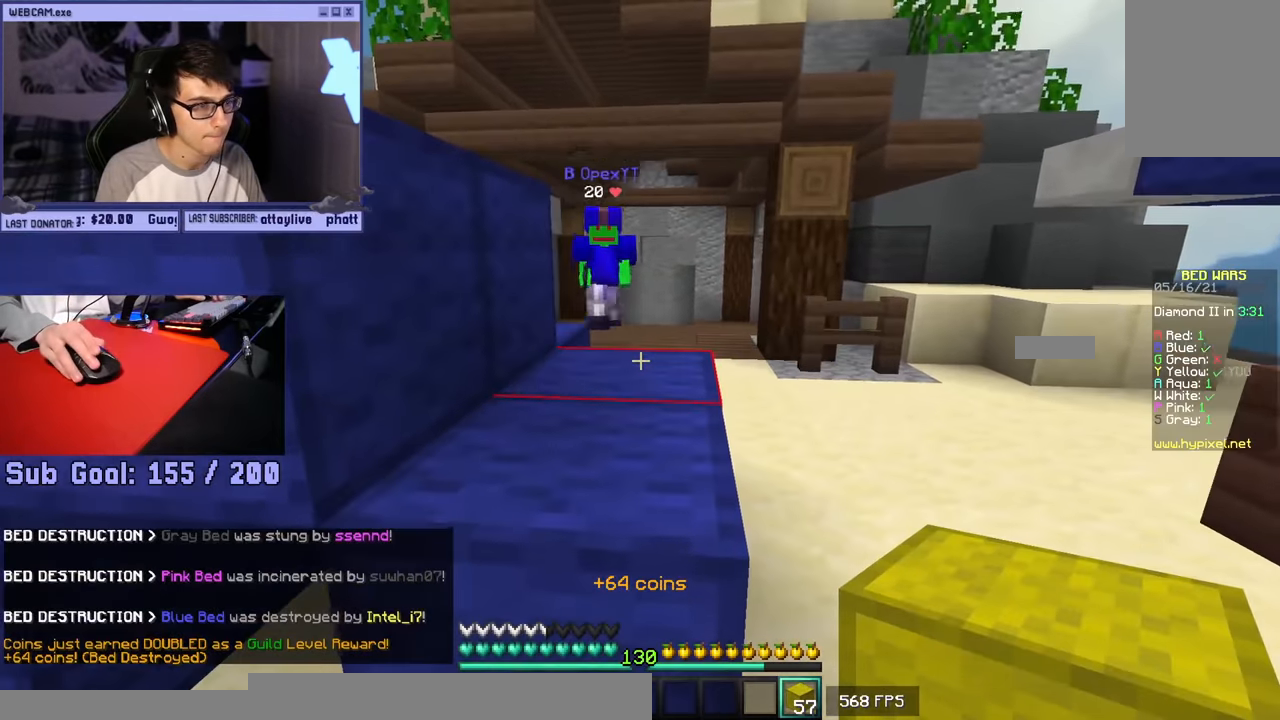
{"keys": ["d", "w"], "mouse": ["right"], "events": [[83, "mouse_right", "down"], [167, "s", "down"], [233, "d", "down"], [317, "mouse_right", "up"], [333, "s", "up"], [433, "mouse_right", "down"], [433, "w", "down"]]}
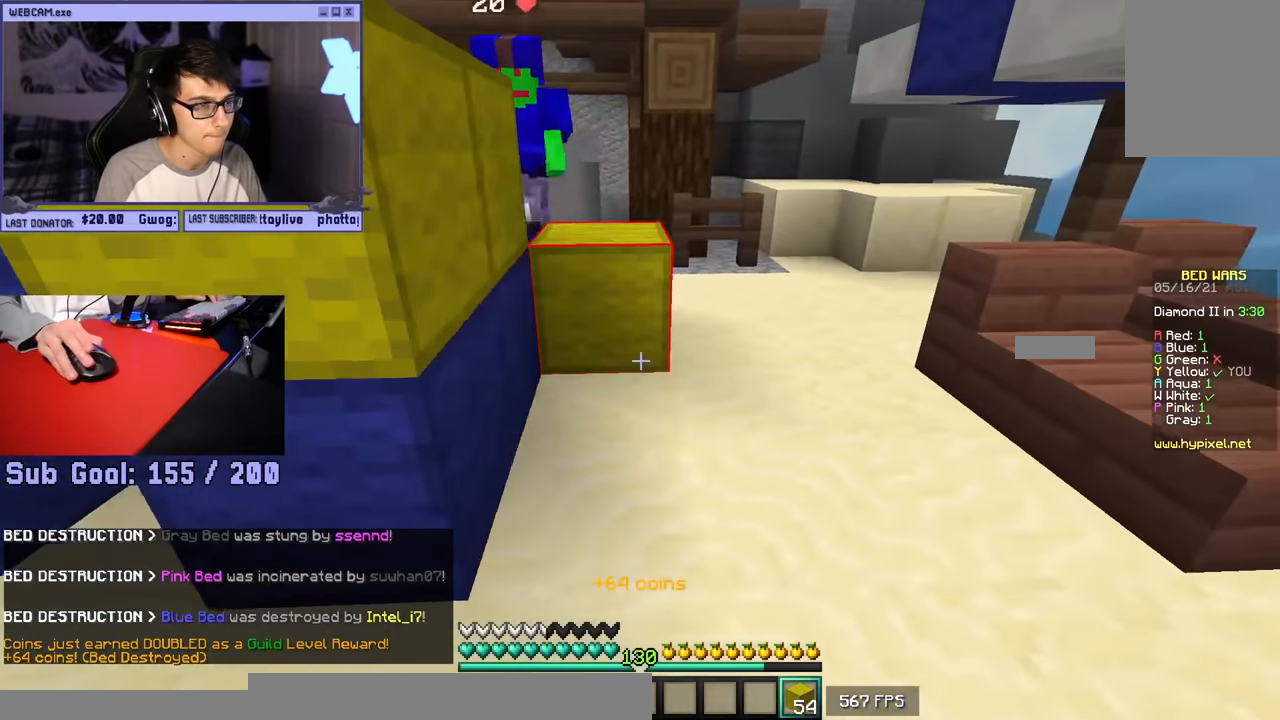
{"keys": ["d", "w"], "mouse": ["left"], "events": [[33, "mouse_right", "up"], [183, "mouse_left", "down"]]}
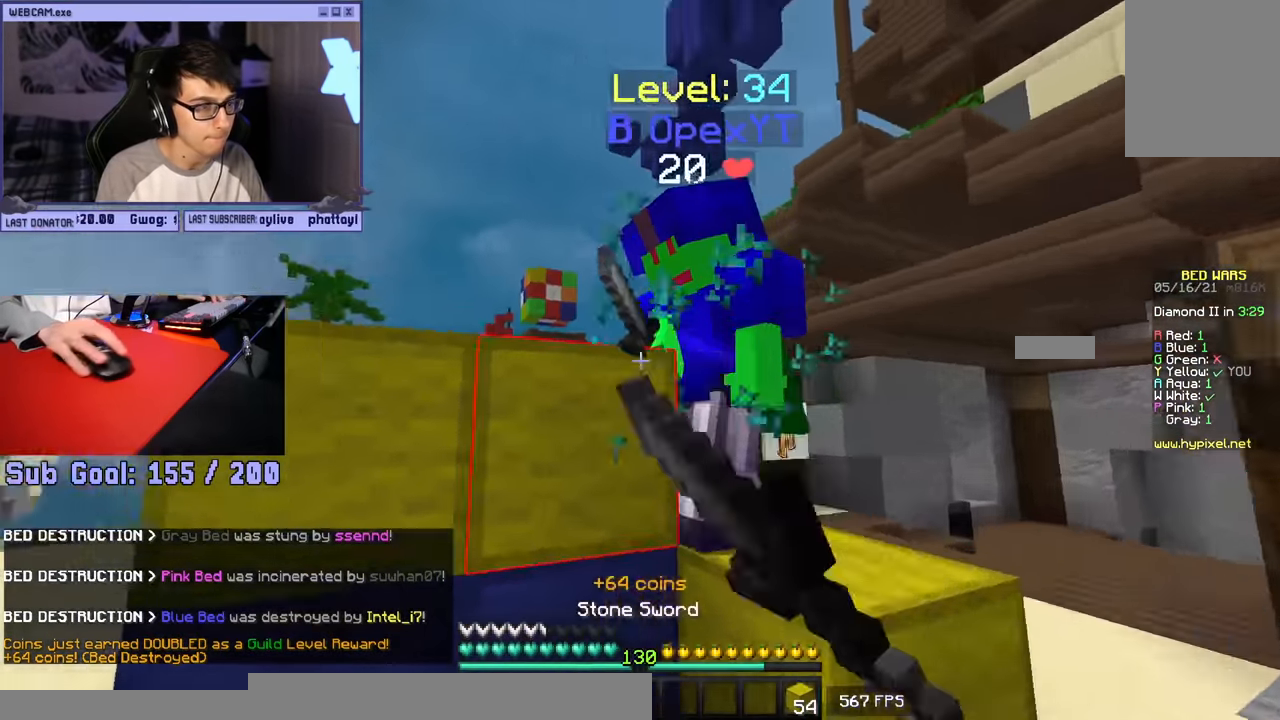
{"keys": ["d", "w"], "mouse": ["left", "right"], "events": [[367, "w", "up"], [433, "w", "down"], [500, "mouse_right", "down"]]}
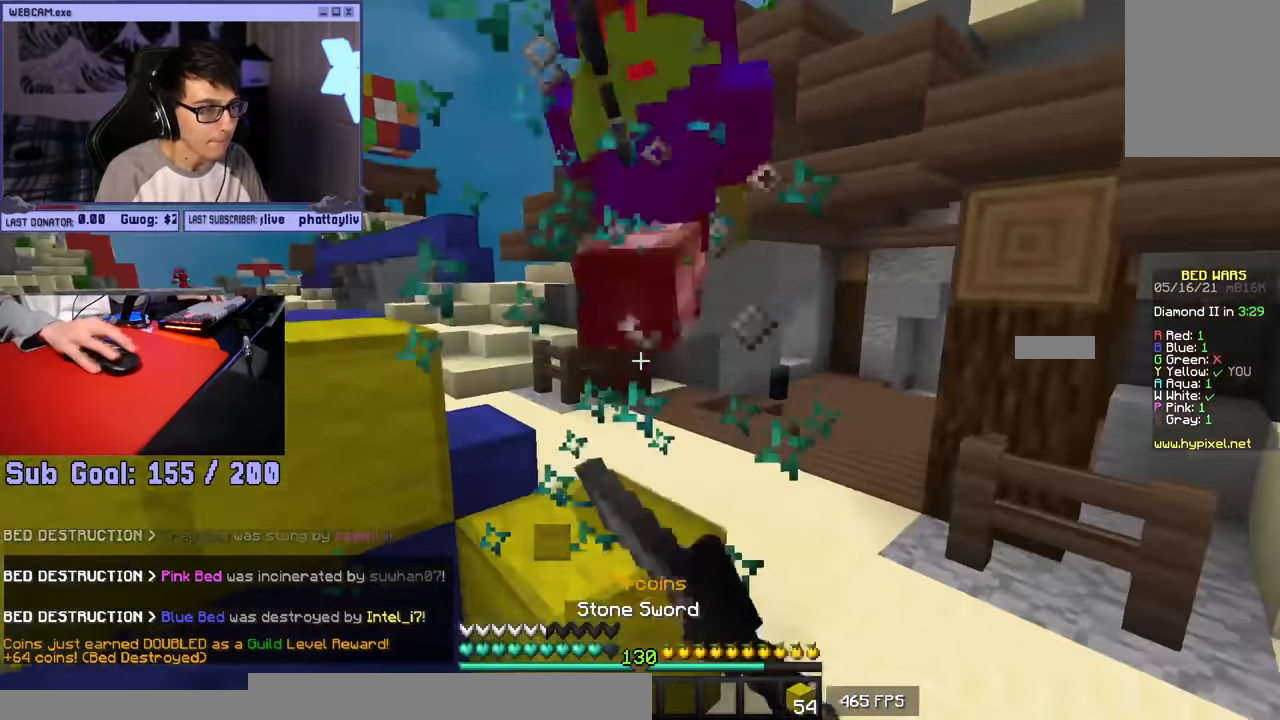
{"keys": ["w"], "mouse": ["left"], "events": [[83, "mouse_right", "up"], [466, "d", "up"]]}
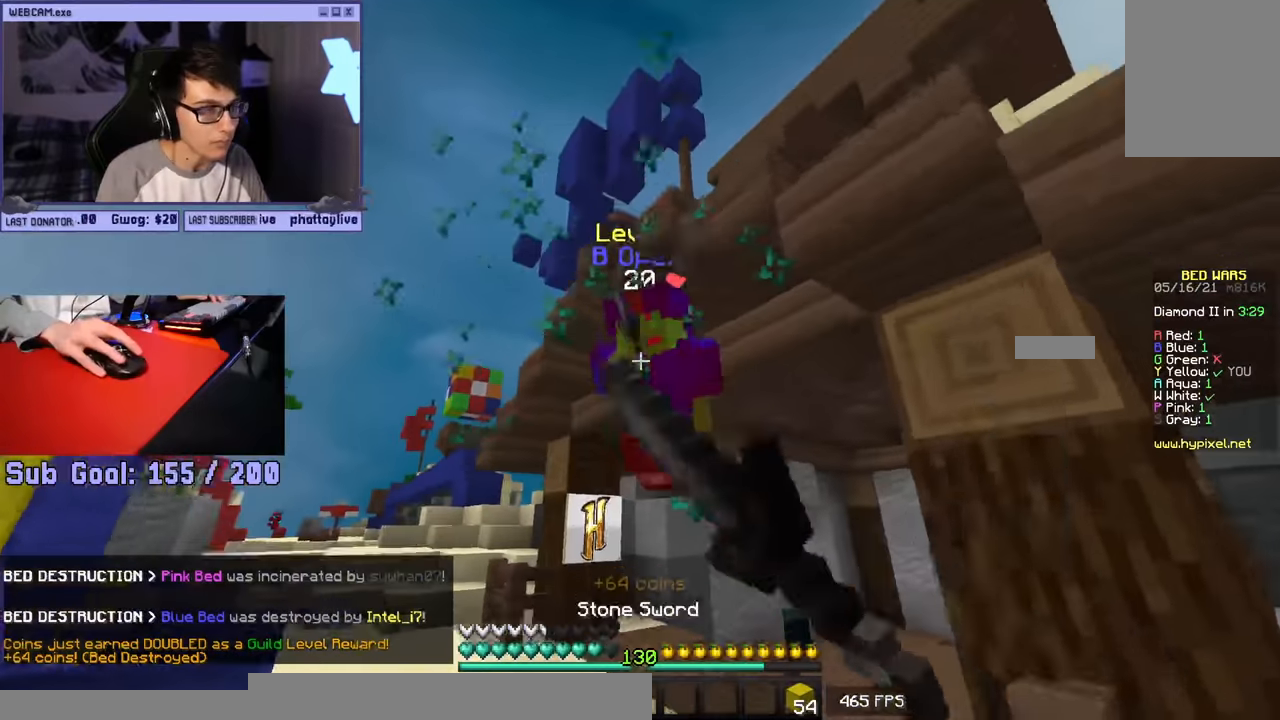
{"keys": ["a", "w"], "mouse": ["left"], "events": [[116, "a", "down"]]}
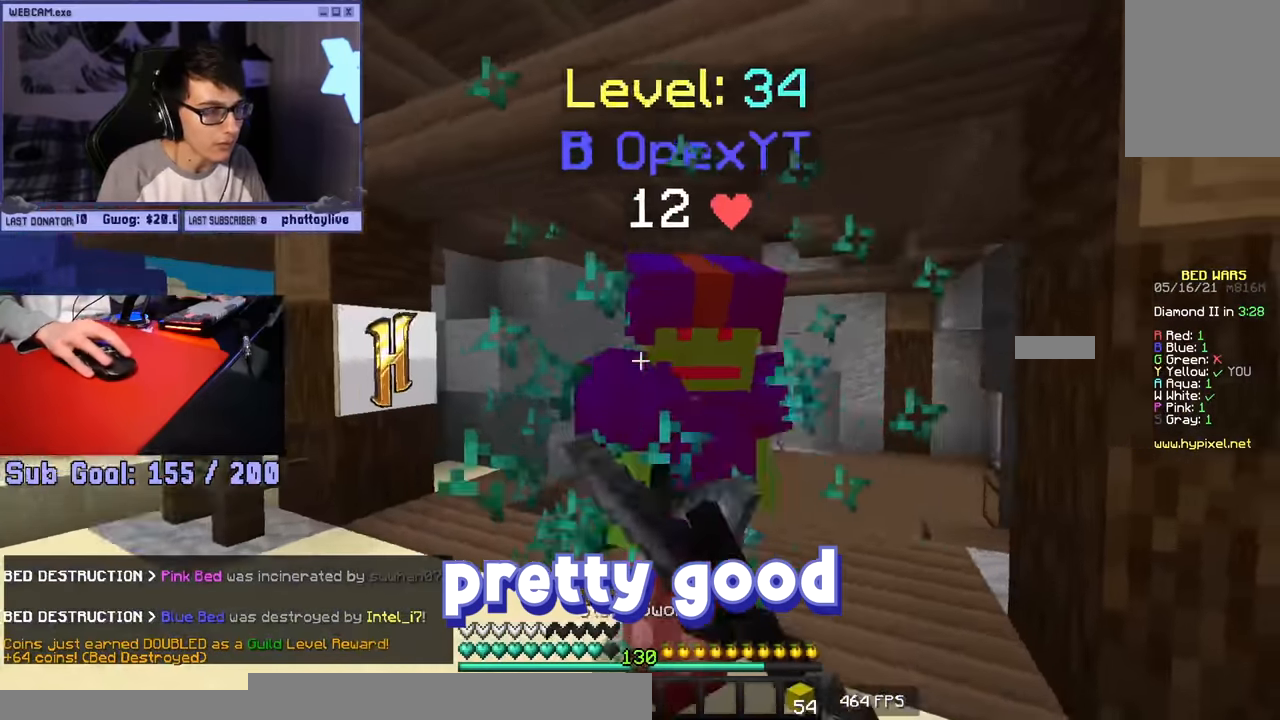
{"keys": ["w"], "mouse": ["left"], "events": [[83, "mouse_right", "down"], [83, "w", "up"], [150, "w", "down"], [216, "mouse_right", "up"], [483, "a", "up"]]}
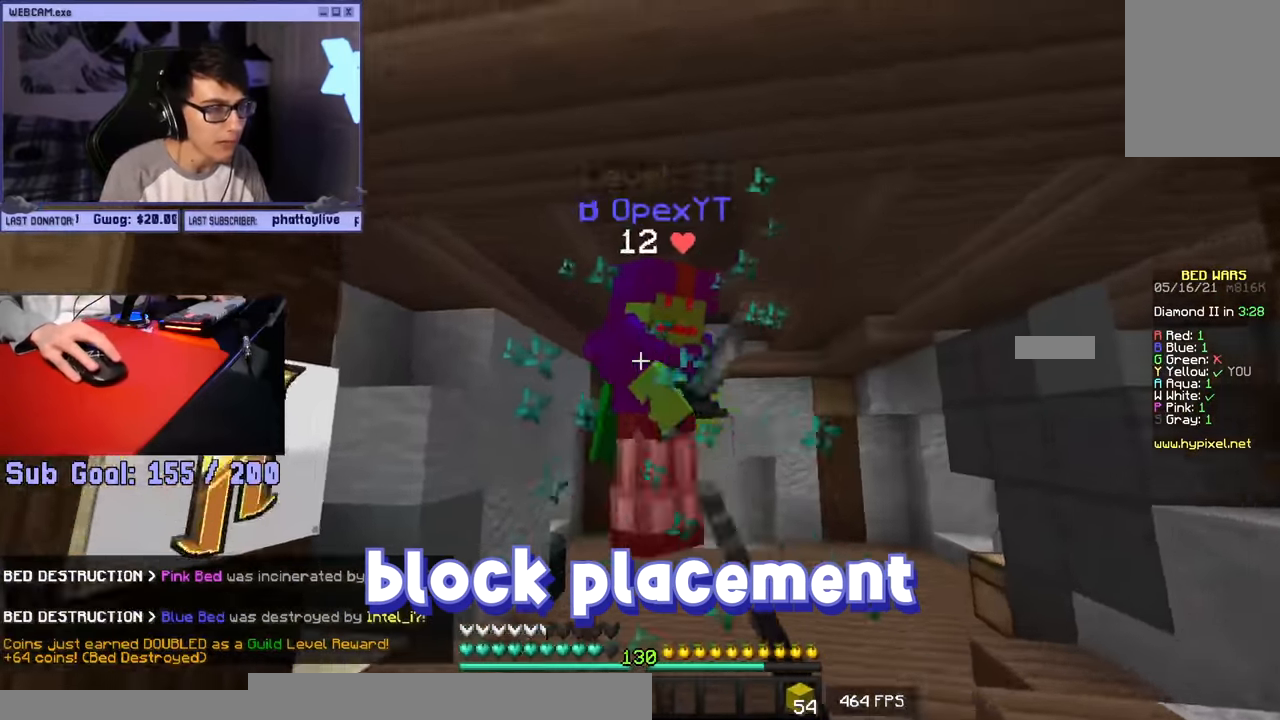
{"keys": ["w"], "mouse": ["left"], "events": []}
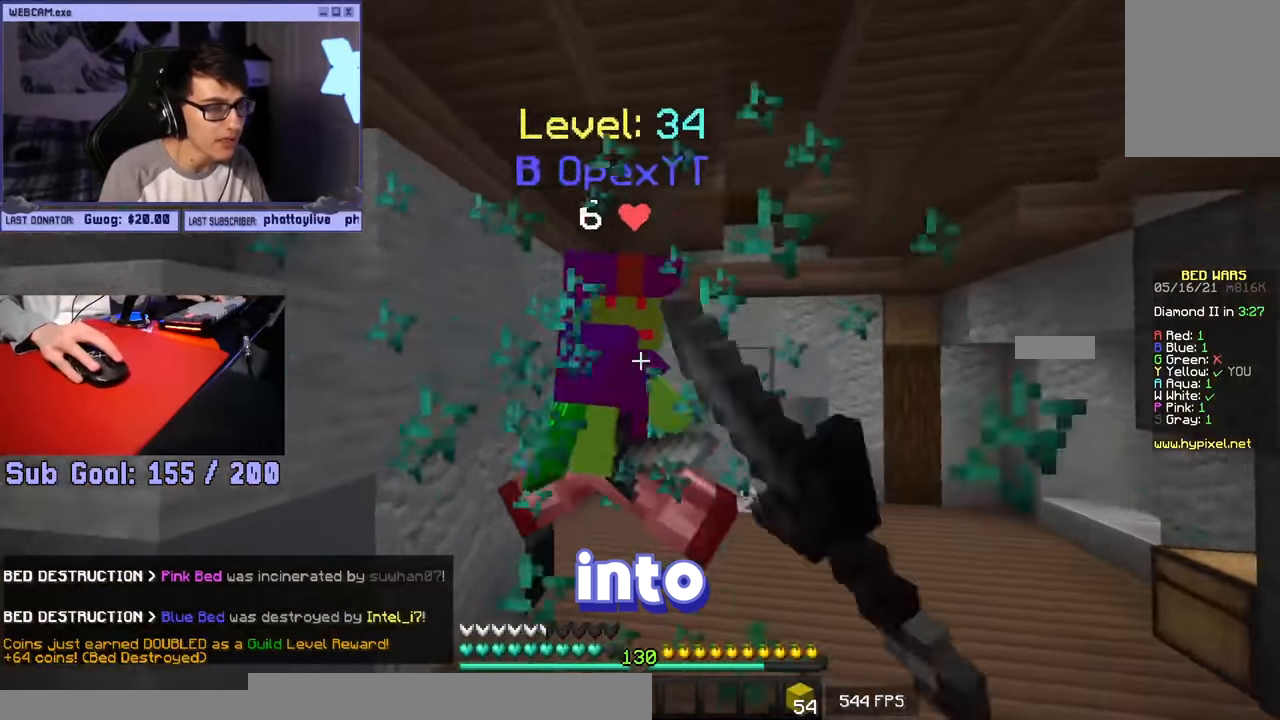
{"keys": ["w"], "mouse": ["left"], "events": [[250, "mouse_left", "up"], [316, "mouse_left", "down"]]}
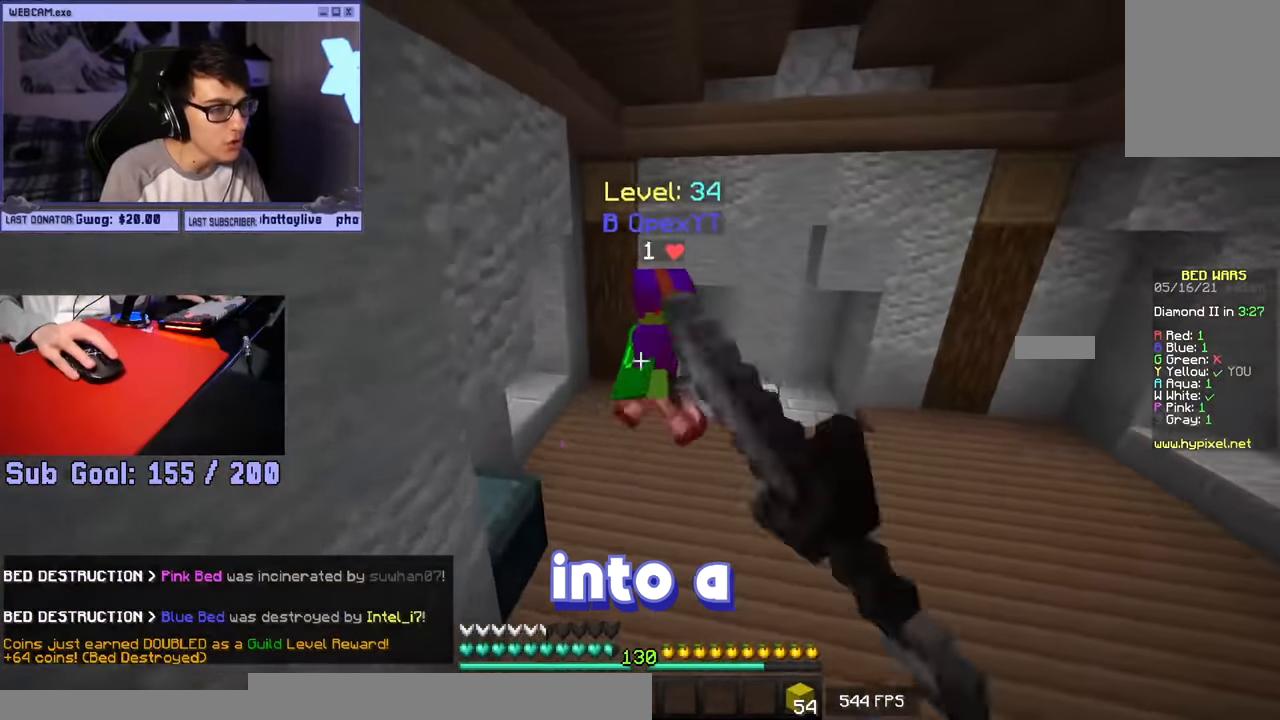
{"keys": ["w"], "mouse": ["left"], "events": [[316, "mouse_right", "down"], [450, "mouse_right", "up"]]}
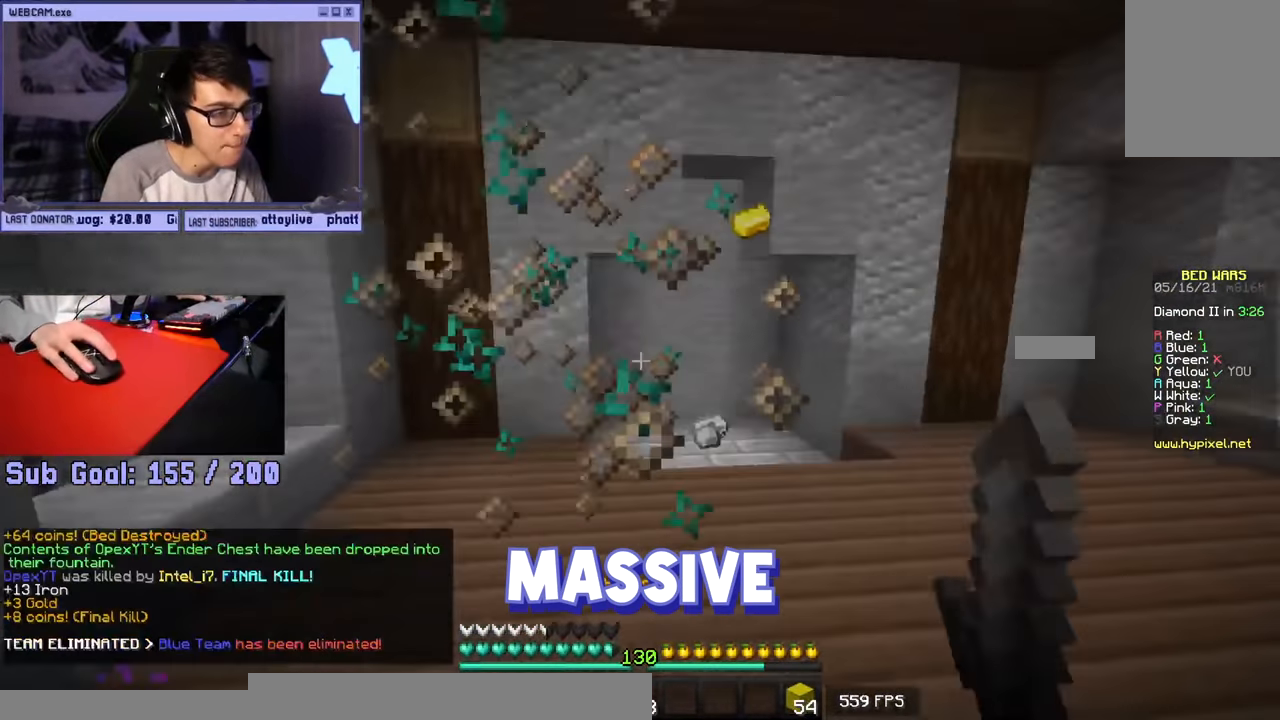
{"keys": ["d", "w"], "mouse": ["left"], "events": [[33, "mouse_left", "up"], [466, "d", "down"], [483, "mouse_left", "down"]]}
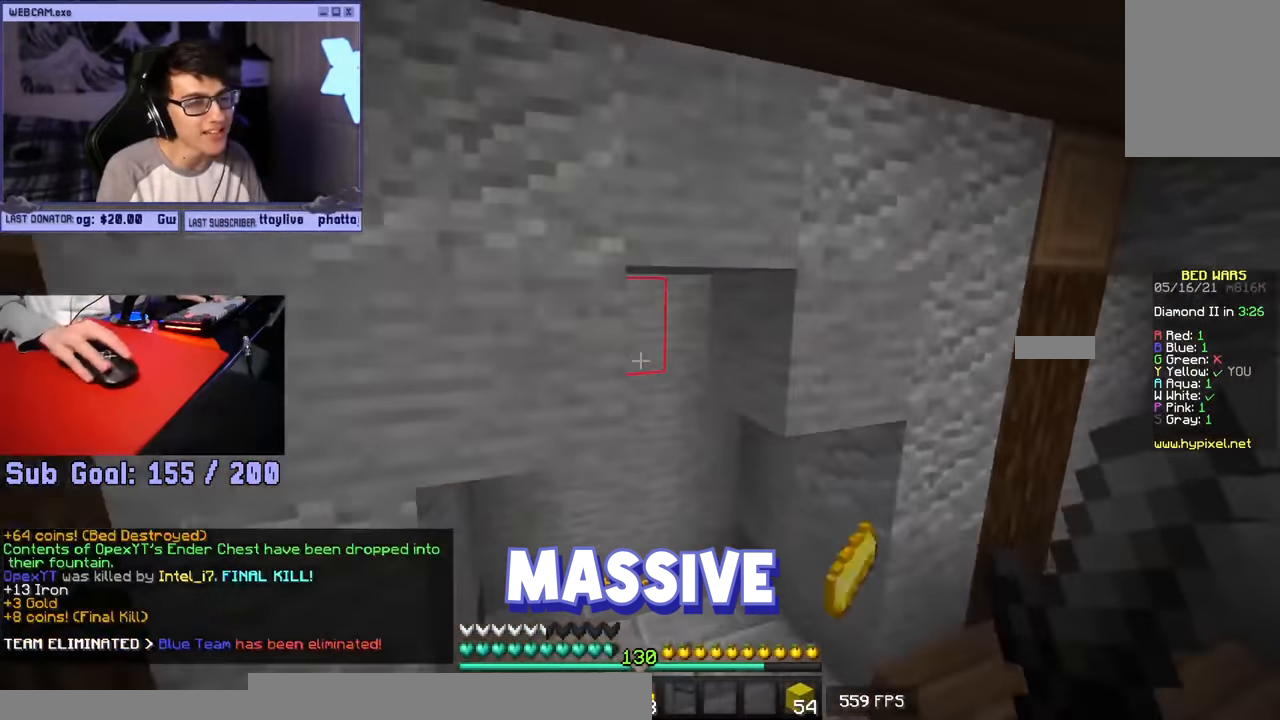
{"keys": ["w"], "mouse": [], "events": [[200, "d", "up"], [350, "mouse_left", "up"]]}